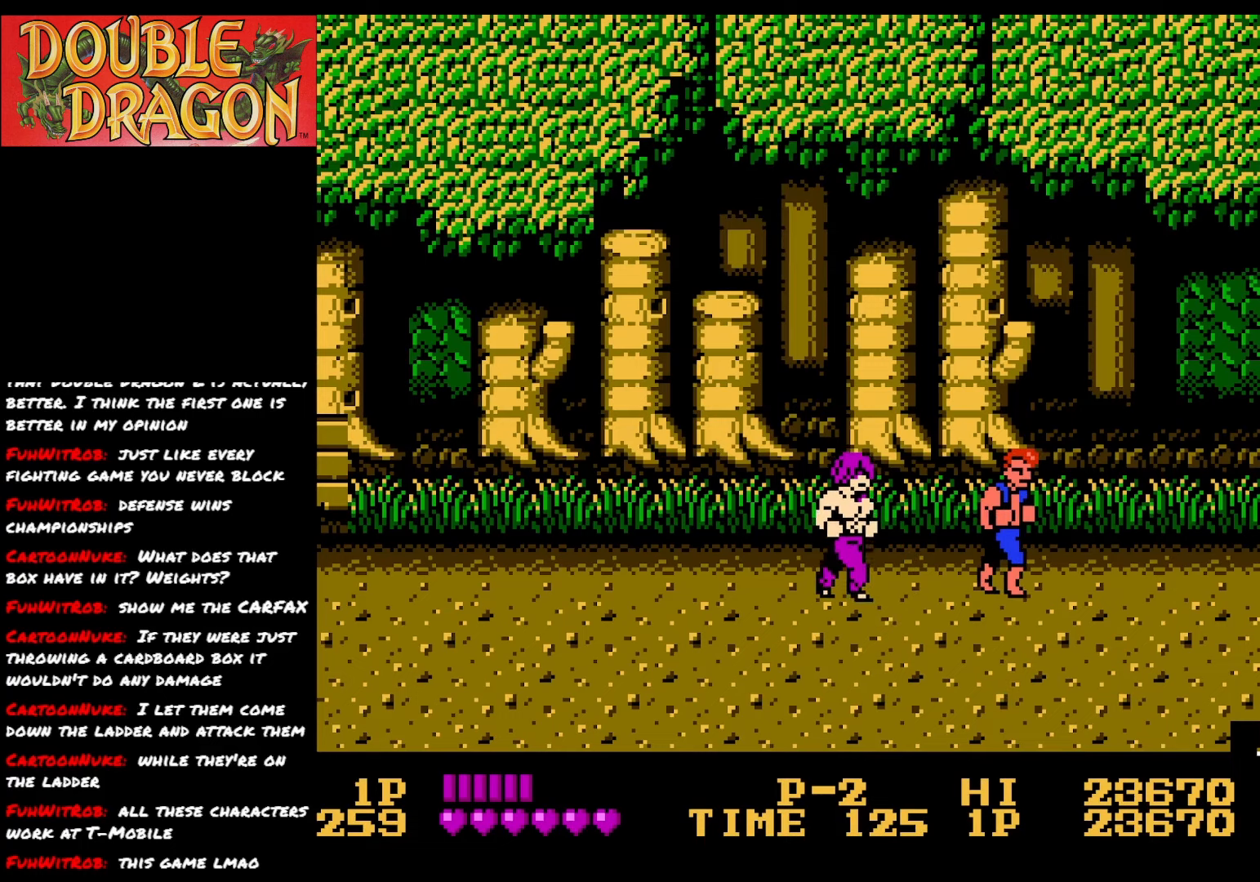
Gameplay with a controller (Xbox layout); each line is a JSON object with the inputs held at the frame after it. "events" lists button and stick changes between this image and that frame as [ms after this image, input, new state], when the widget could be followed in between. Not read: left_stick.
{"buttons": [], "right_stick": "center", "events": [[100, "DPAD_DOWN", "down"], [317, "DPAD_DOWN", "up"], [384, "A", "down"], [484, "A", "up"]]}
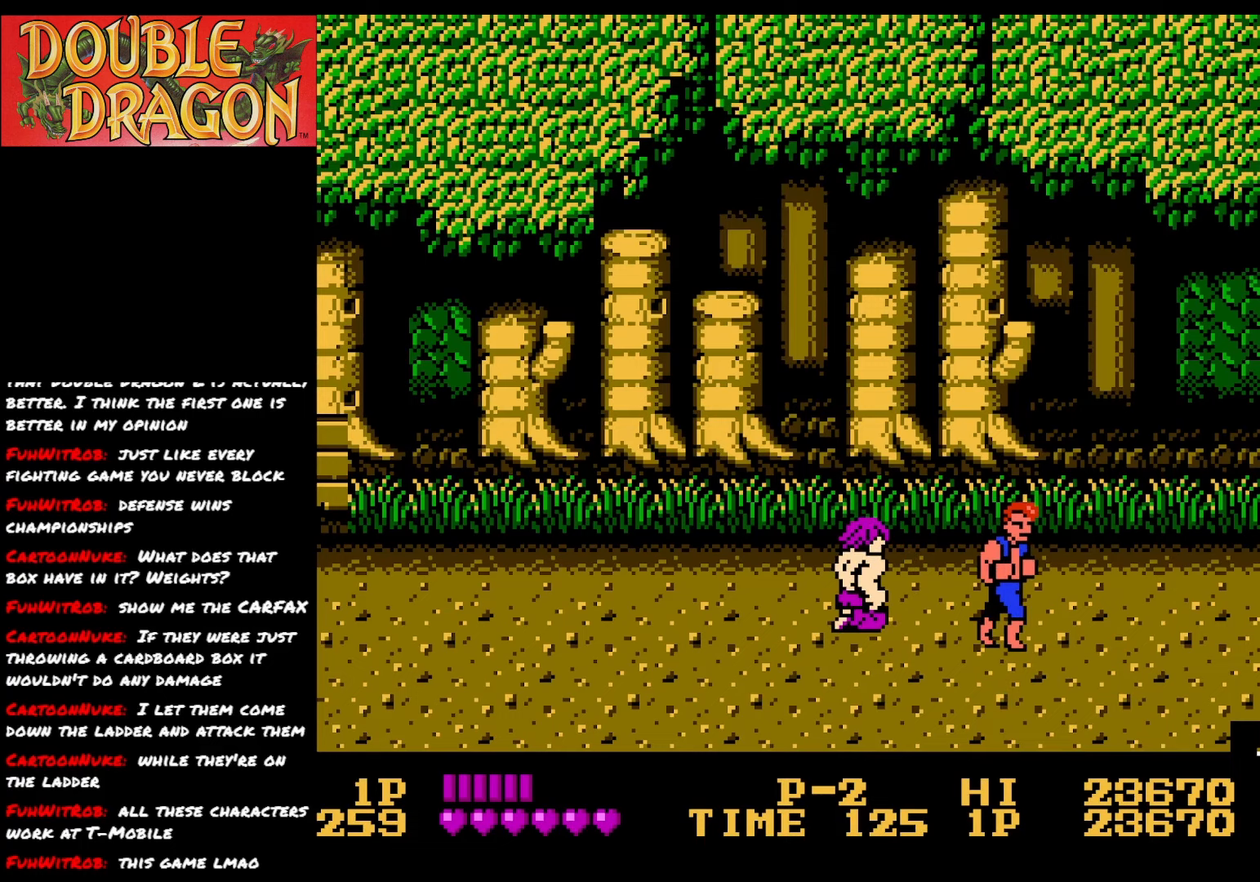
{"buttons": [], "right_stick": "center", "events": [[184, "DPAD_UP", "down"], [467, "DPAD_UP", "up"]]}
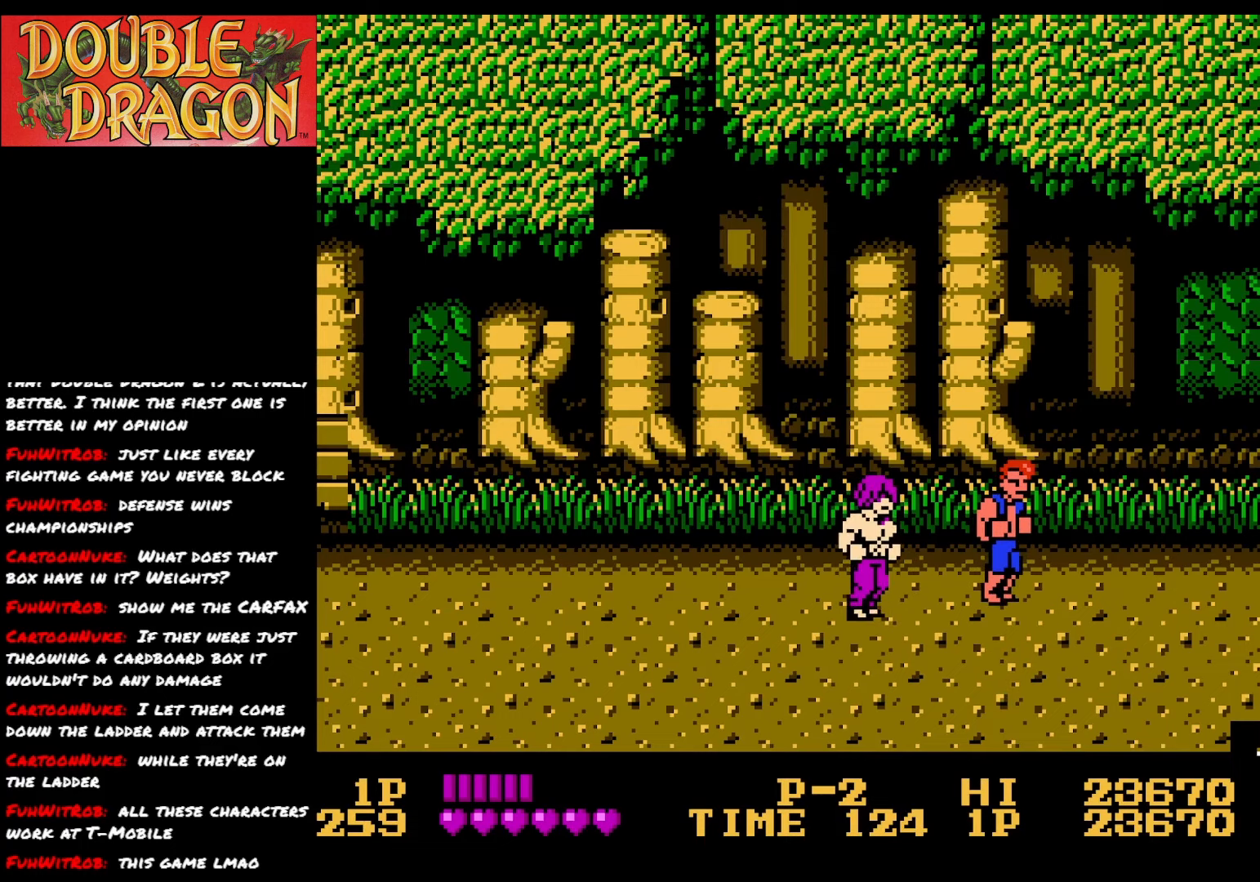
{"buttons": ["DPAD_DOWN"], "right_stick": "center", "events": [[17, "A", "down"], [117, "A", "up"], [183, "DPAD_DOWN", "down"]]}
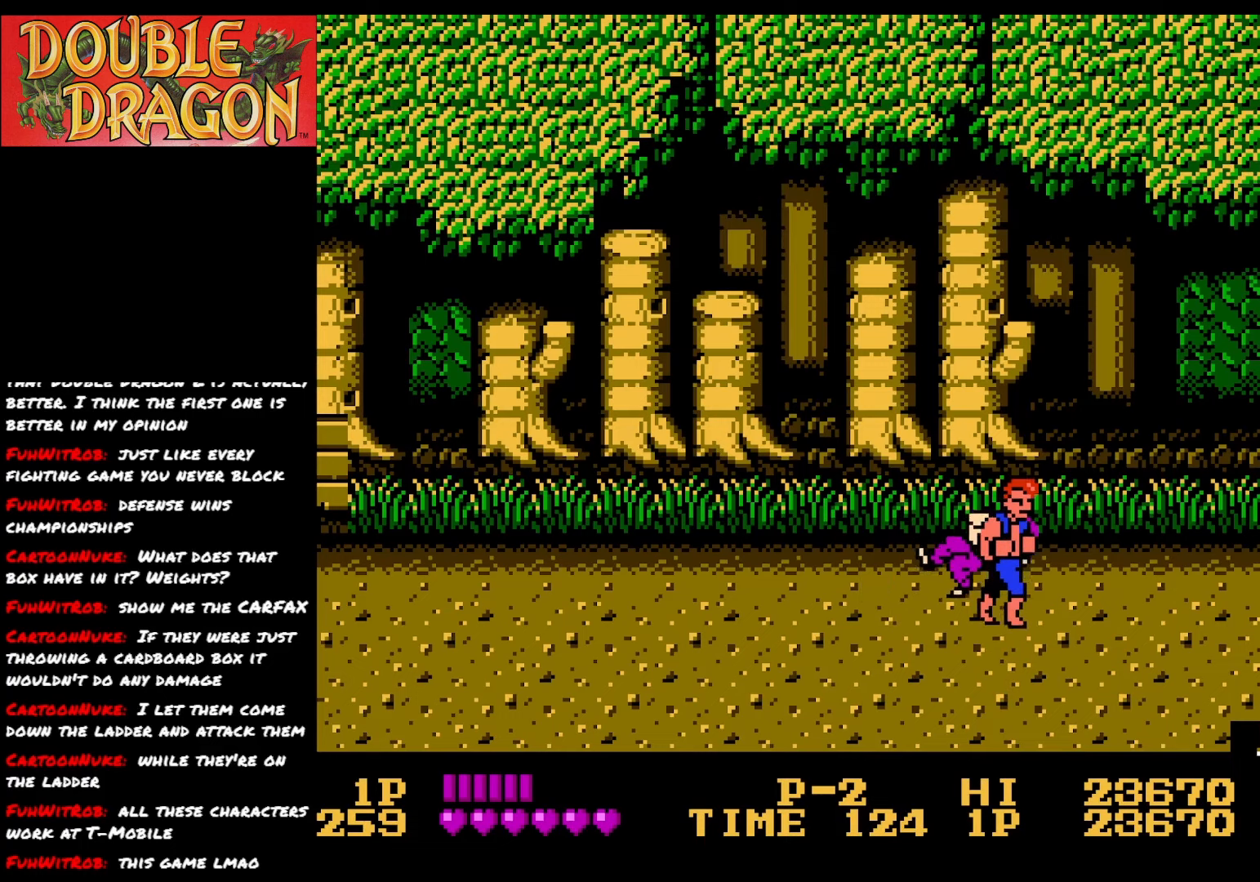
{"buttons": ["DPAD_UP"], "right_stick": "center", "events": [[201, "DPAD_DOWN", "up"], [284, "DPAD_UP", "down"]]}
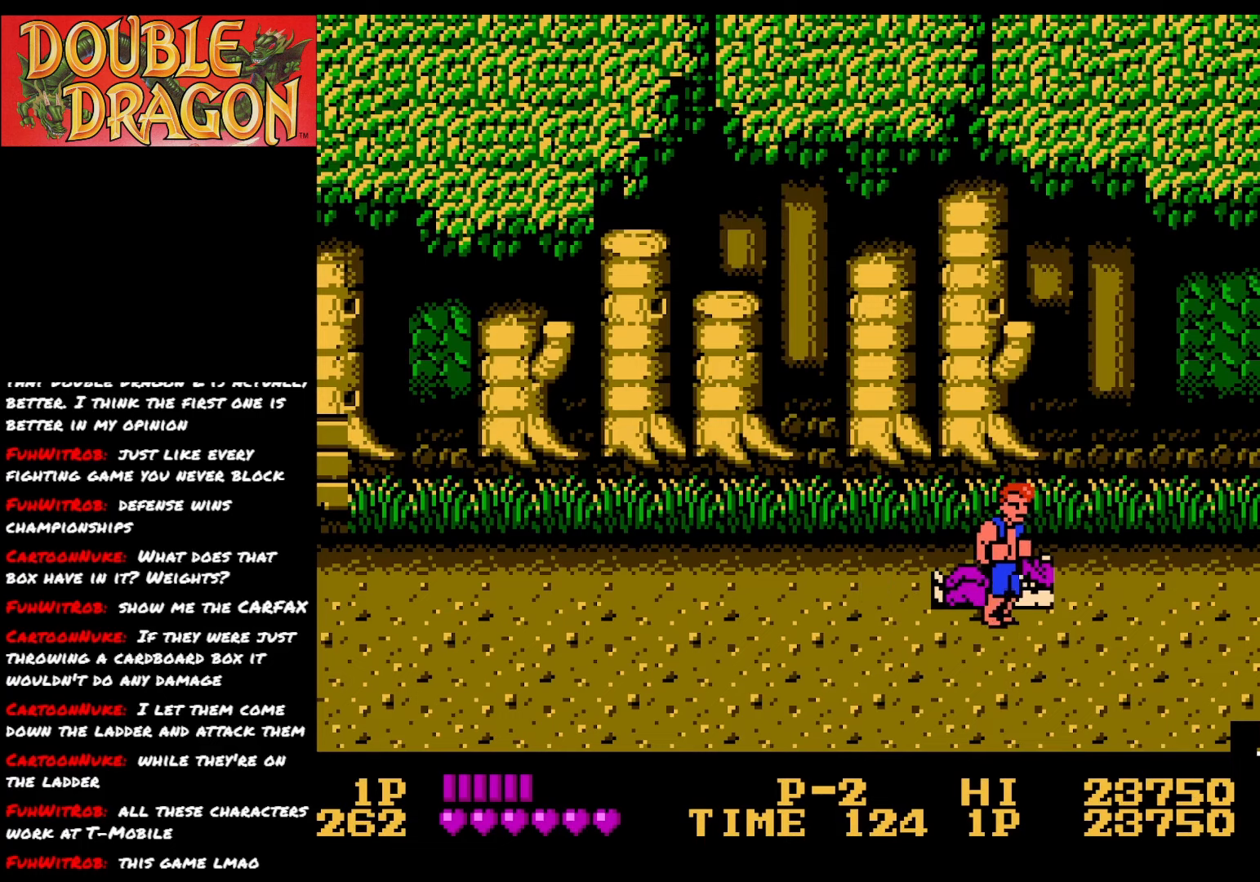
{"buttons": ["A", "DPAD_DOWN"], "right_stick": "center", "events": [[133, "DPAD_UP", "up"], [167, "DPAD_DOWN", "down"], [183, "A", "down"], [267, "A", "up"], [350, "A", "down"], [417, "A", "up"], [484, "A", "down"]]}
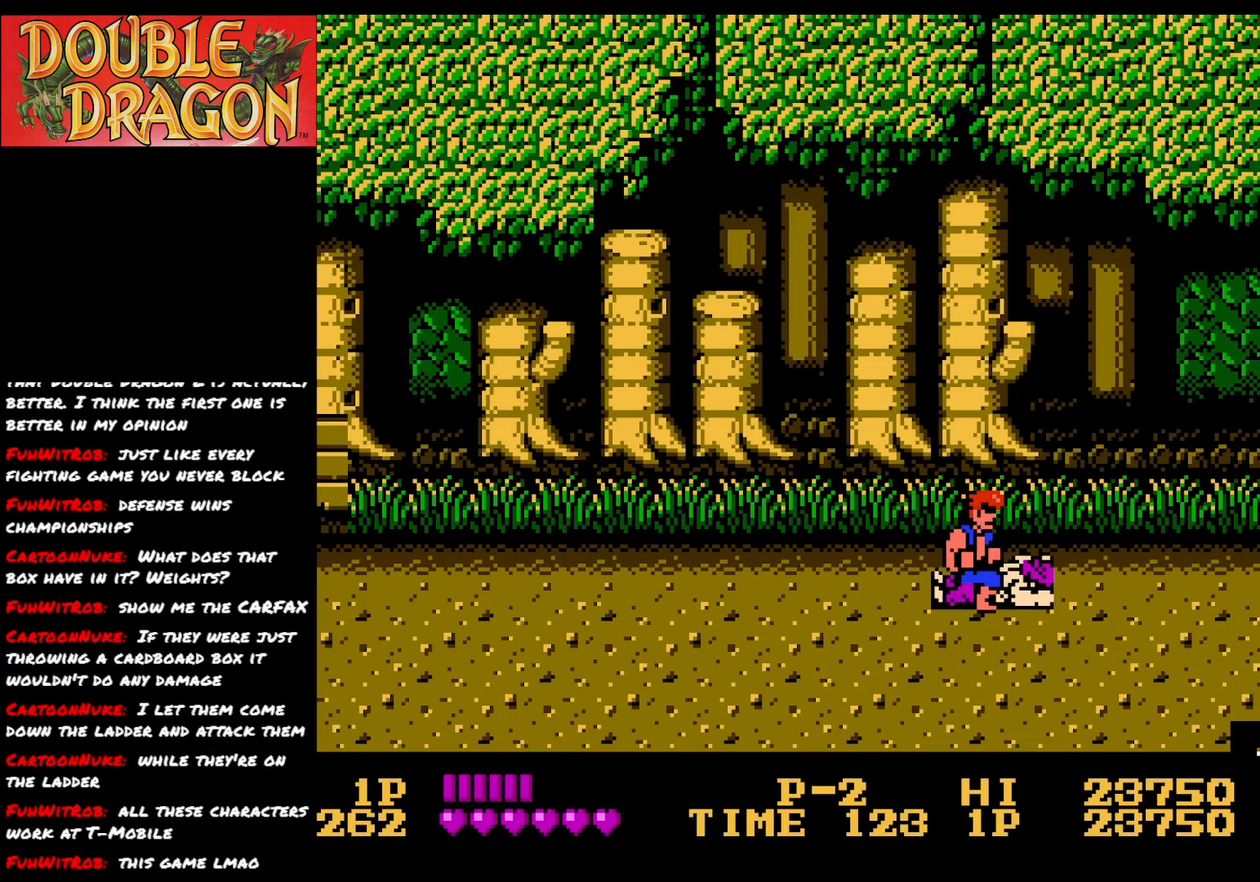
{"buttons": ["A", "DPAD_DOWN"], "right_stick": "center", "events": [[84, "A", "up"], [134, "A", "down"], [234, "A", "up"], [284, "A", "down"], [384, "A", "up"], [434, "A", "down"]]}
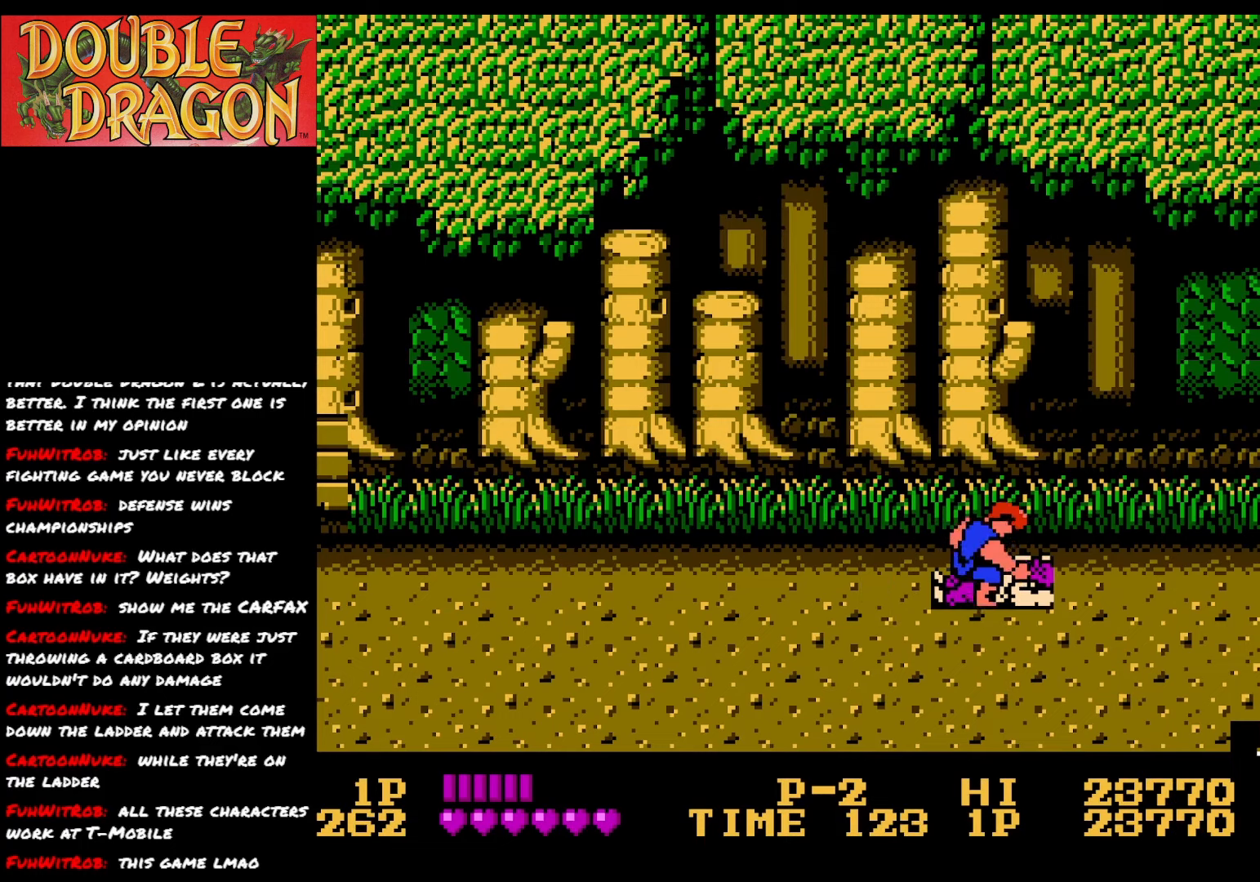
{"buttons": ["DPAD_DOWN"], "right_stick": "center", "events": [[33, "A", "up"], [100, "A", "down"], [200, "A", "up"], [250, "A", "down"], [367, "A", "up"]]}
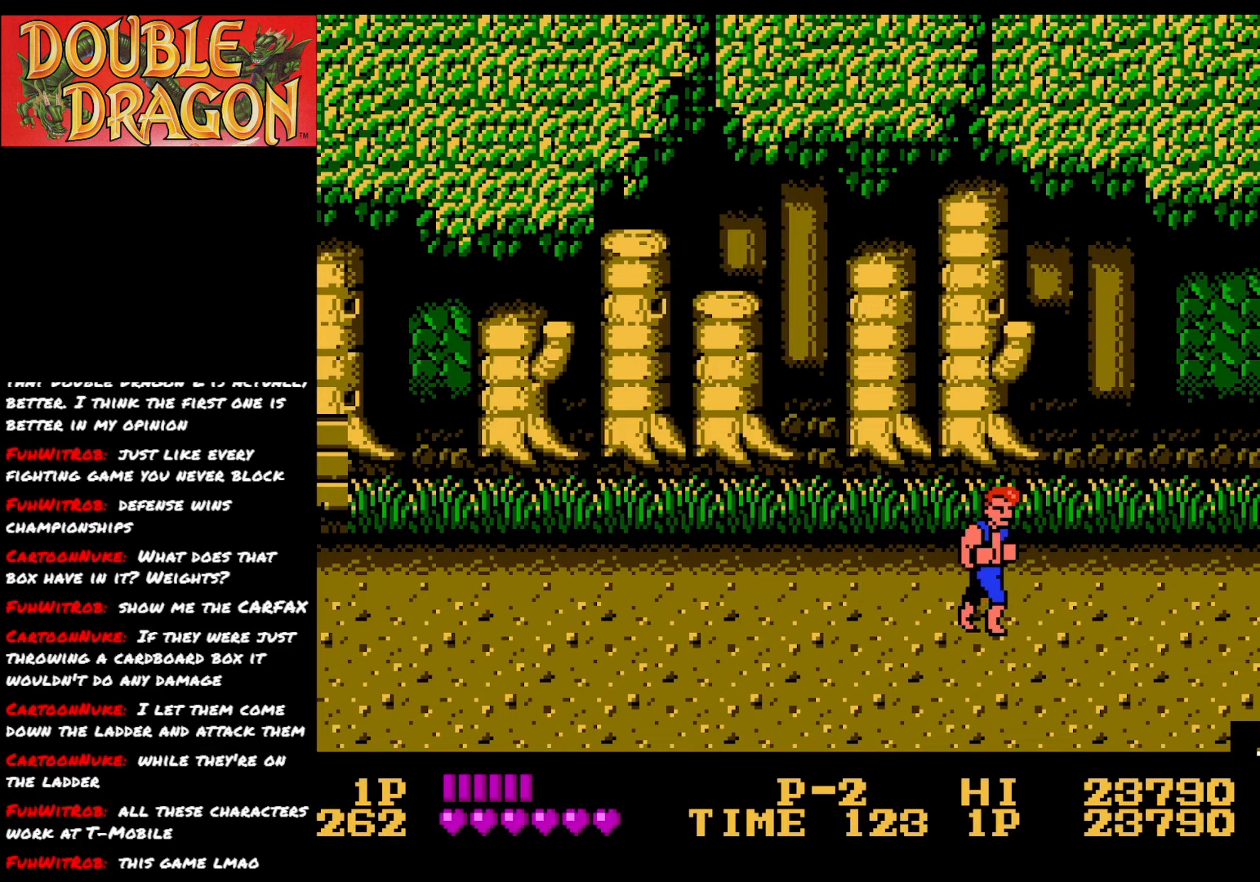
{"buttons": [], "right_stick": "center", "events": [[217, "DPAD_DOWN", "up"]]}
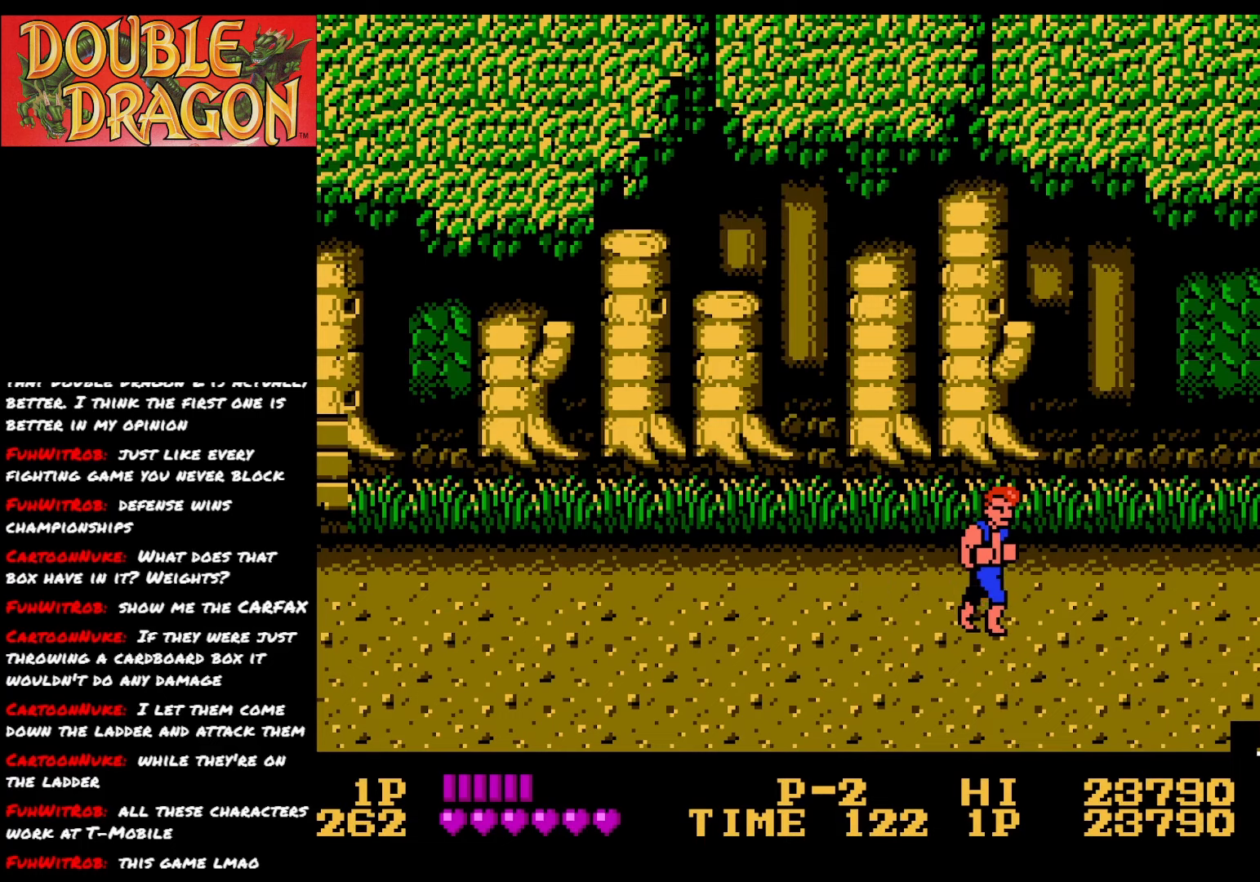
{"buttons": ["DPAD_LEFT"], "right_stick": "center", "events": [[84, "DPAD_LEFT", "down"]]}
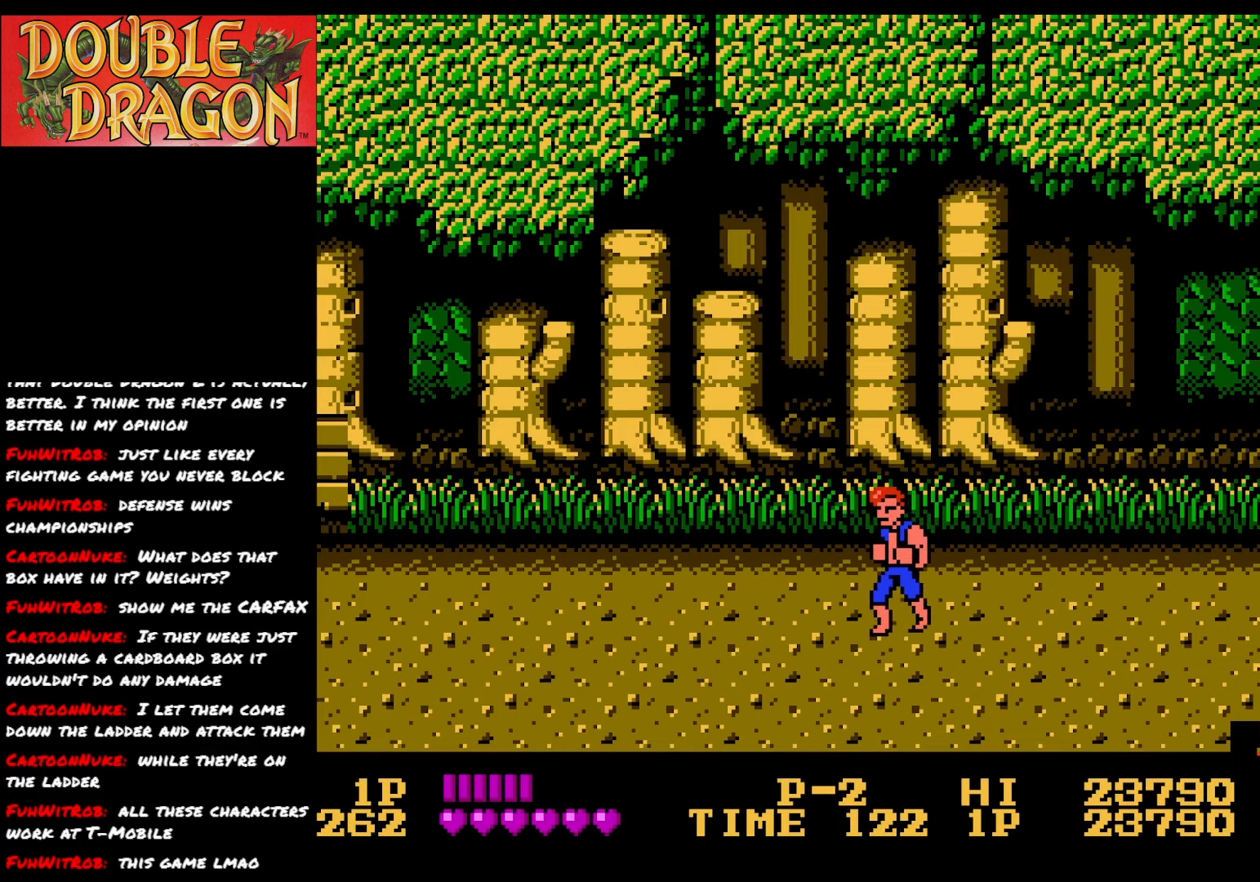
{"buttons": [], "right_stick": "center", "events": [[483, "DPAD_LEFT", "up"]]}
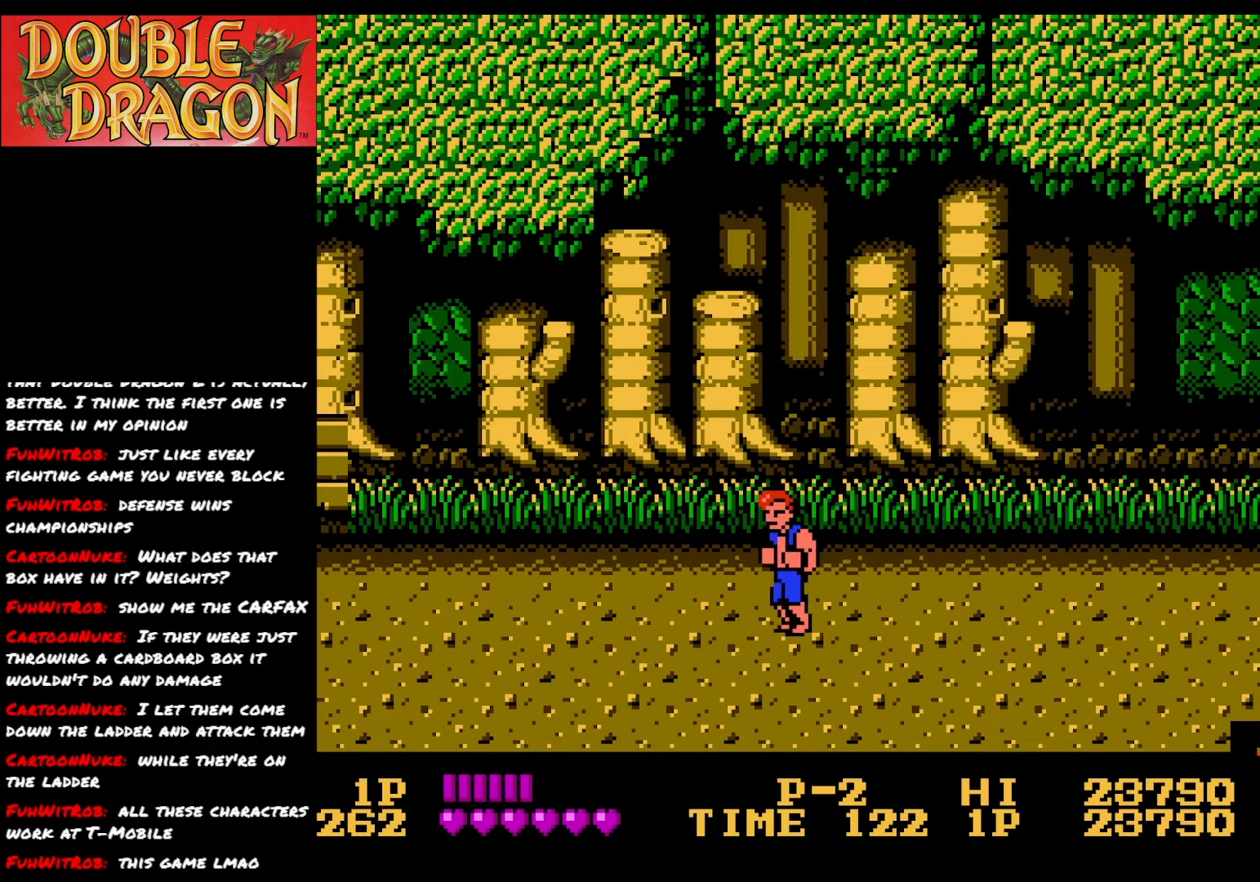
{"buttons": ["DPAD_RIGHT"], "right_stick": "center", "events": [[50, "DPAD_RIGHT", "down"]]}
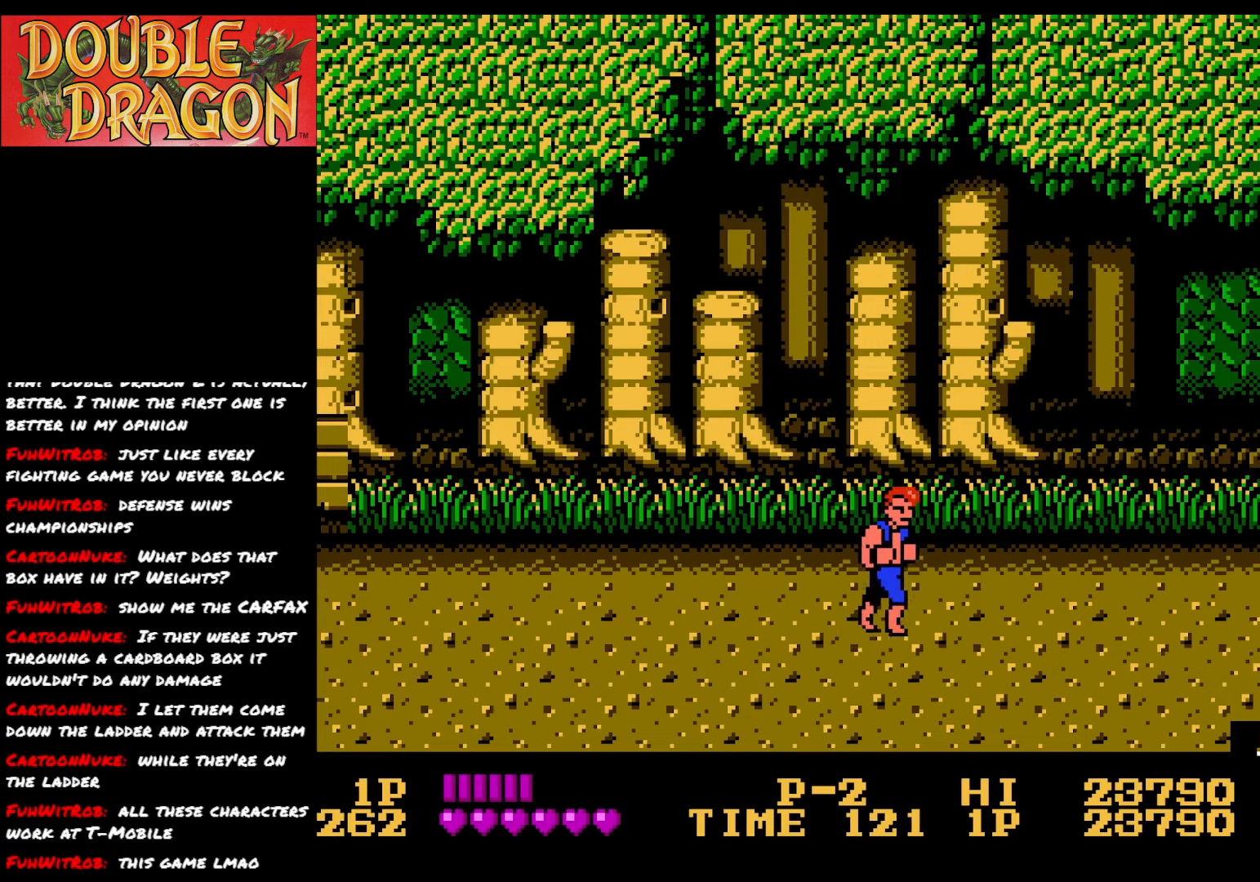
{"buttons": ["DPAD_RIGHT"], "right_stick": "center", "events": []}
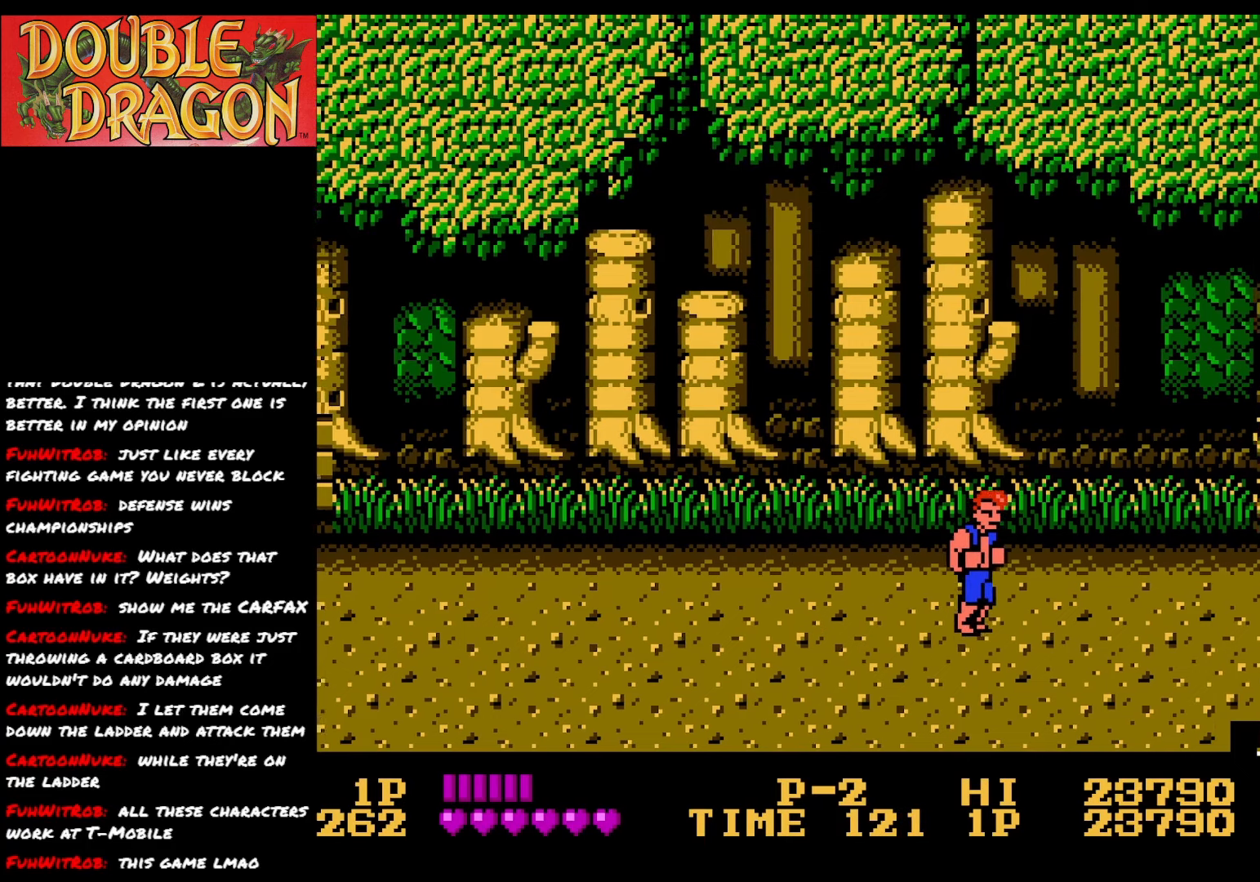
{"buttons": ["DPAD_RIGHT"], "right_stick": "center", "events": []}
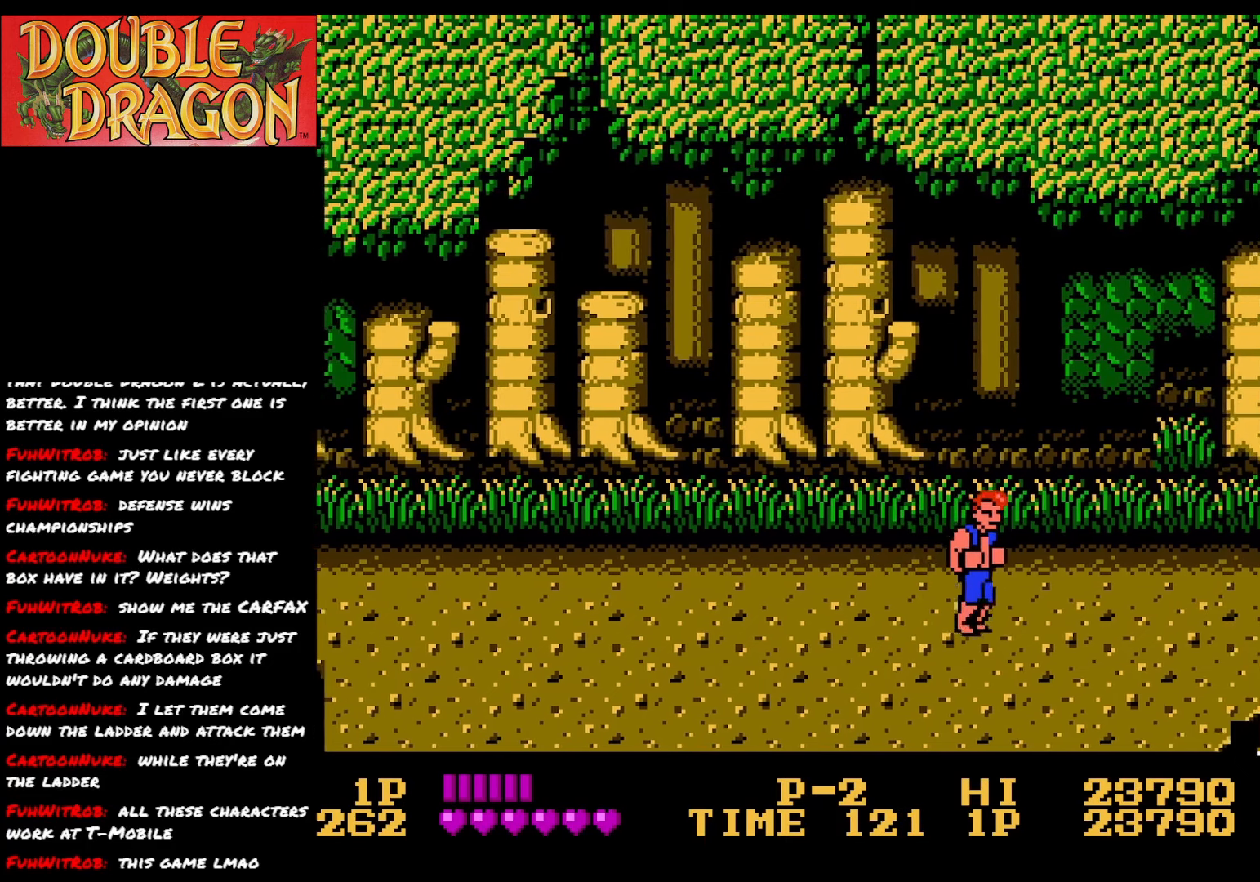
{"buttons": ["DPAD_RIGHT"], "right_stick": "center", "events": []}
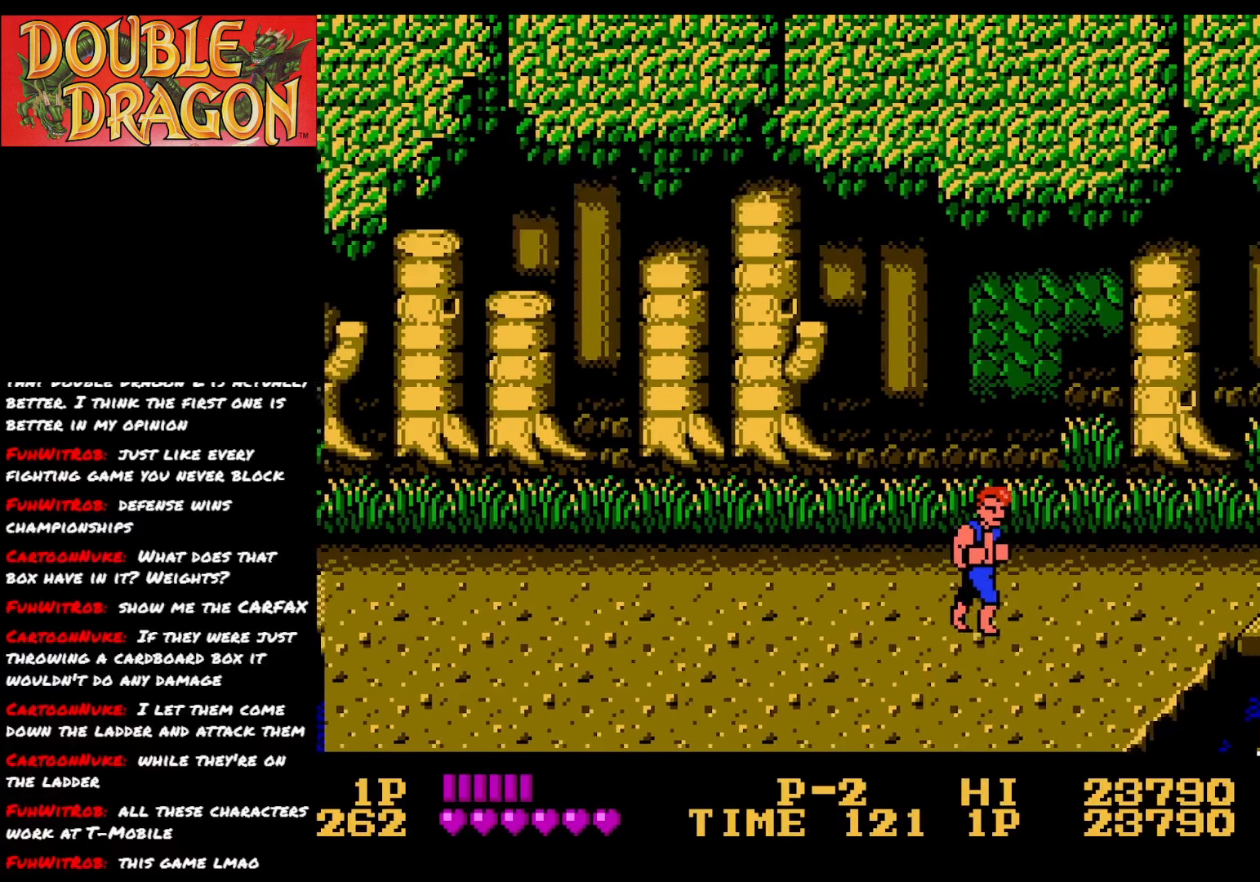
{"buttons": [], "right_stick": "center", "events": [[50, "A", "down"], [200, "A", "up"], [501, "DPAD_RIGHT", "up"]]}
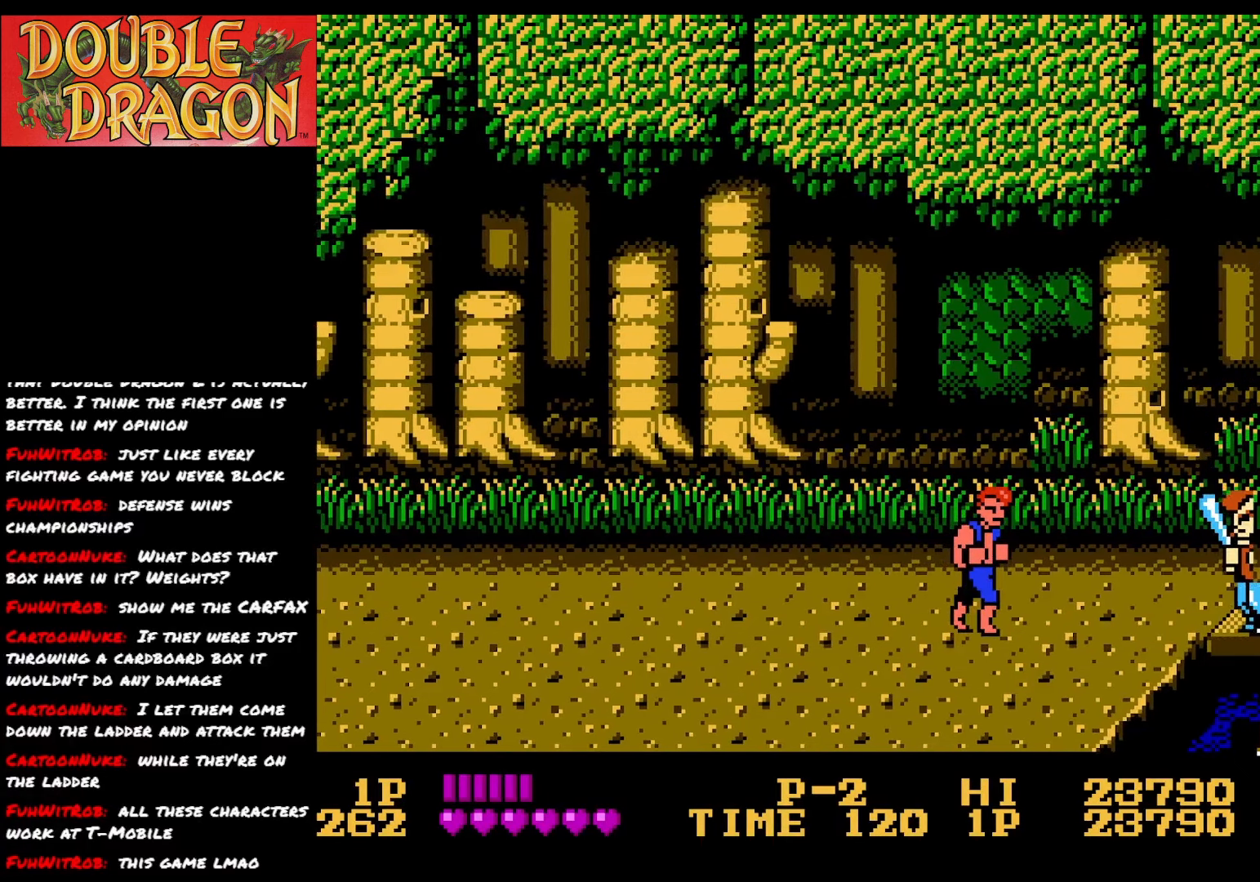
{"buttons": [], "right_stick": "center", "events": []}
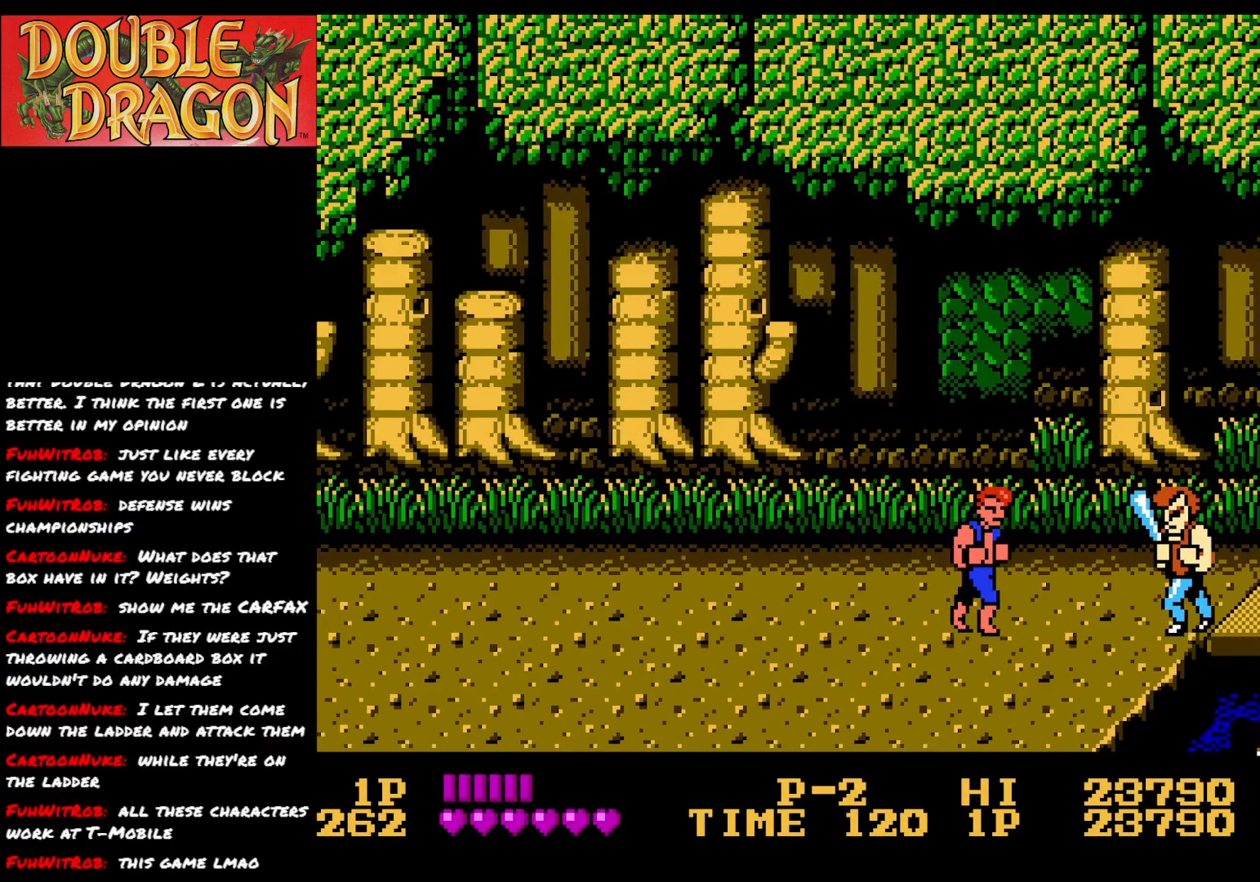
{"buttons": ["DPAD_LEFT"], "right_stick": "center", "events": [[150, "DPAD_LEFT", "down"]]}
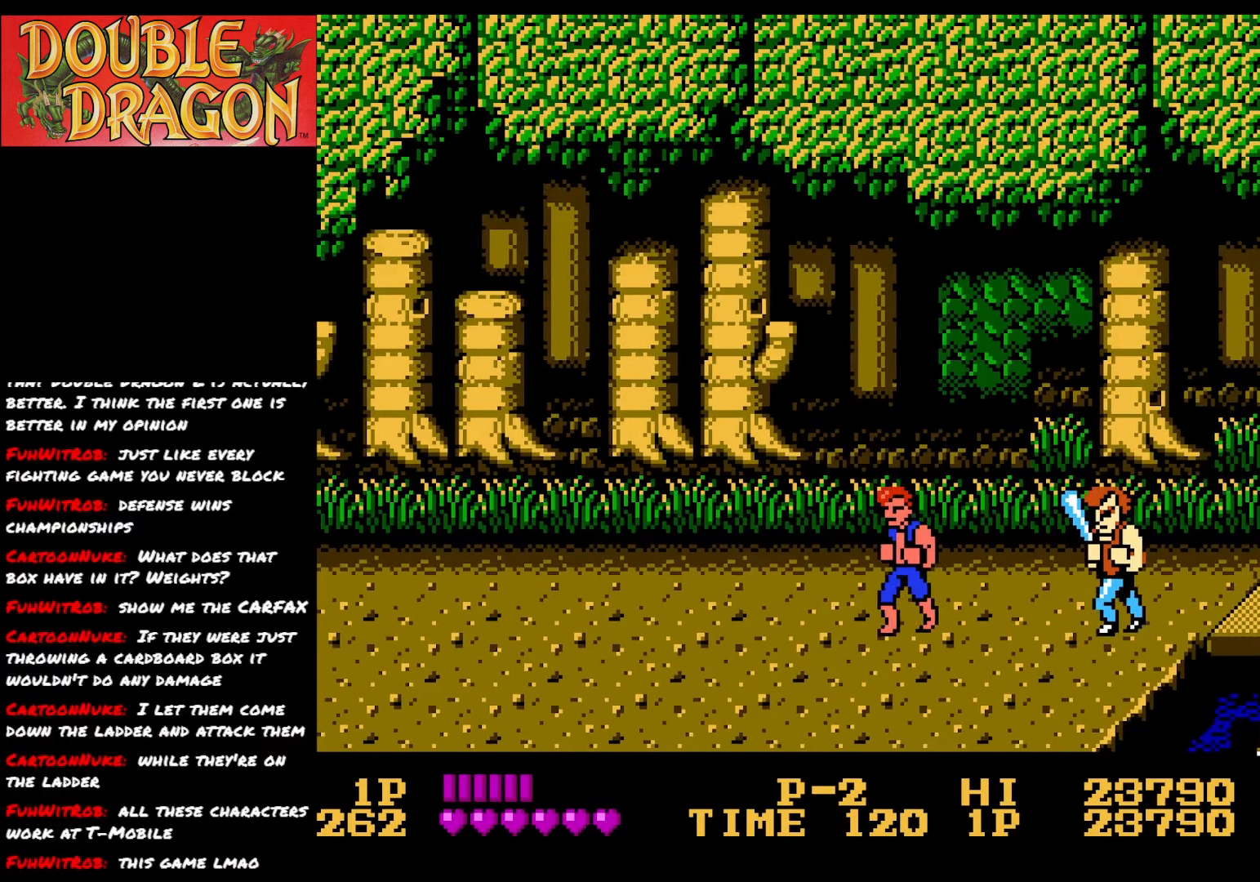
{"buttons": [], "right_stick": "center", "events": [[333, "DPAD_LEFT", "up"]]}
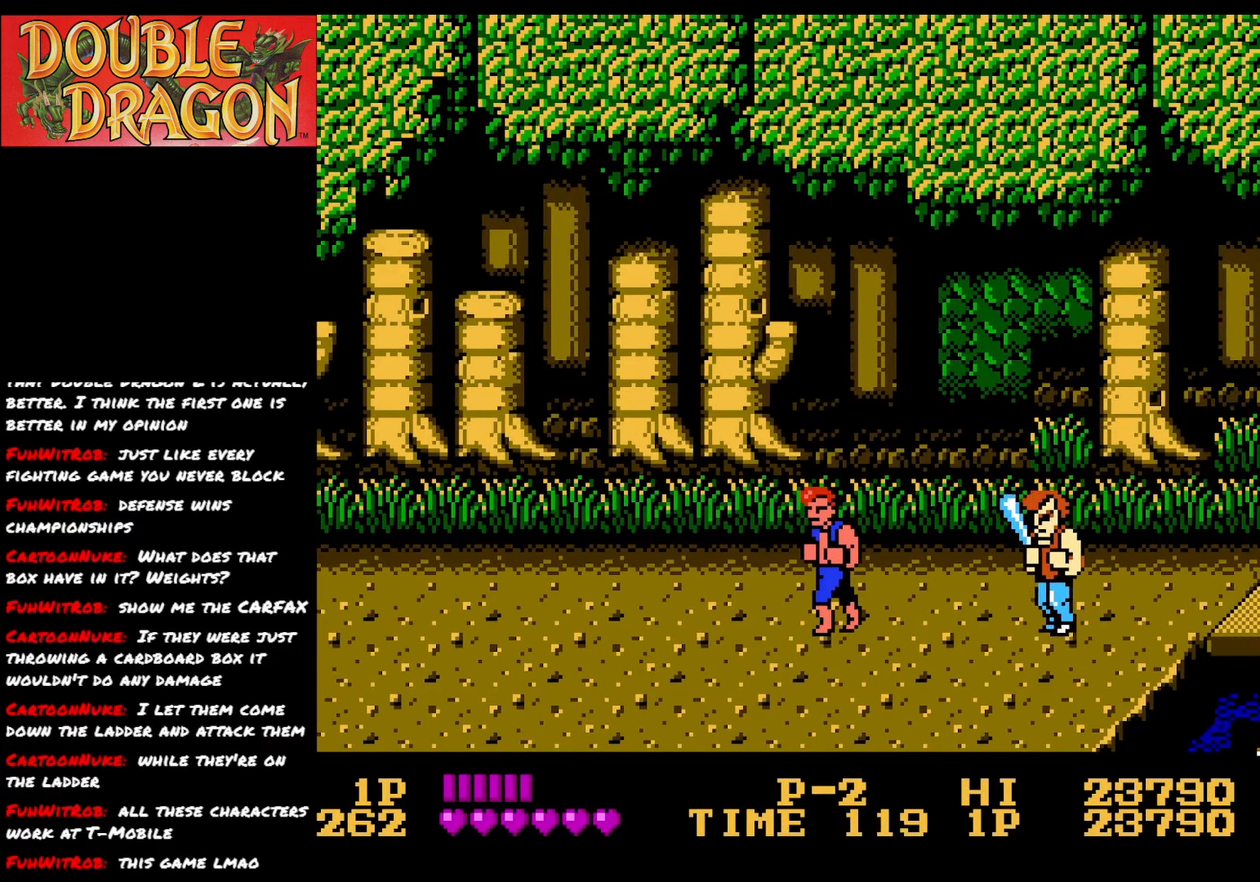
{"buttons": [], "right_stick": "center", "events": []}
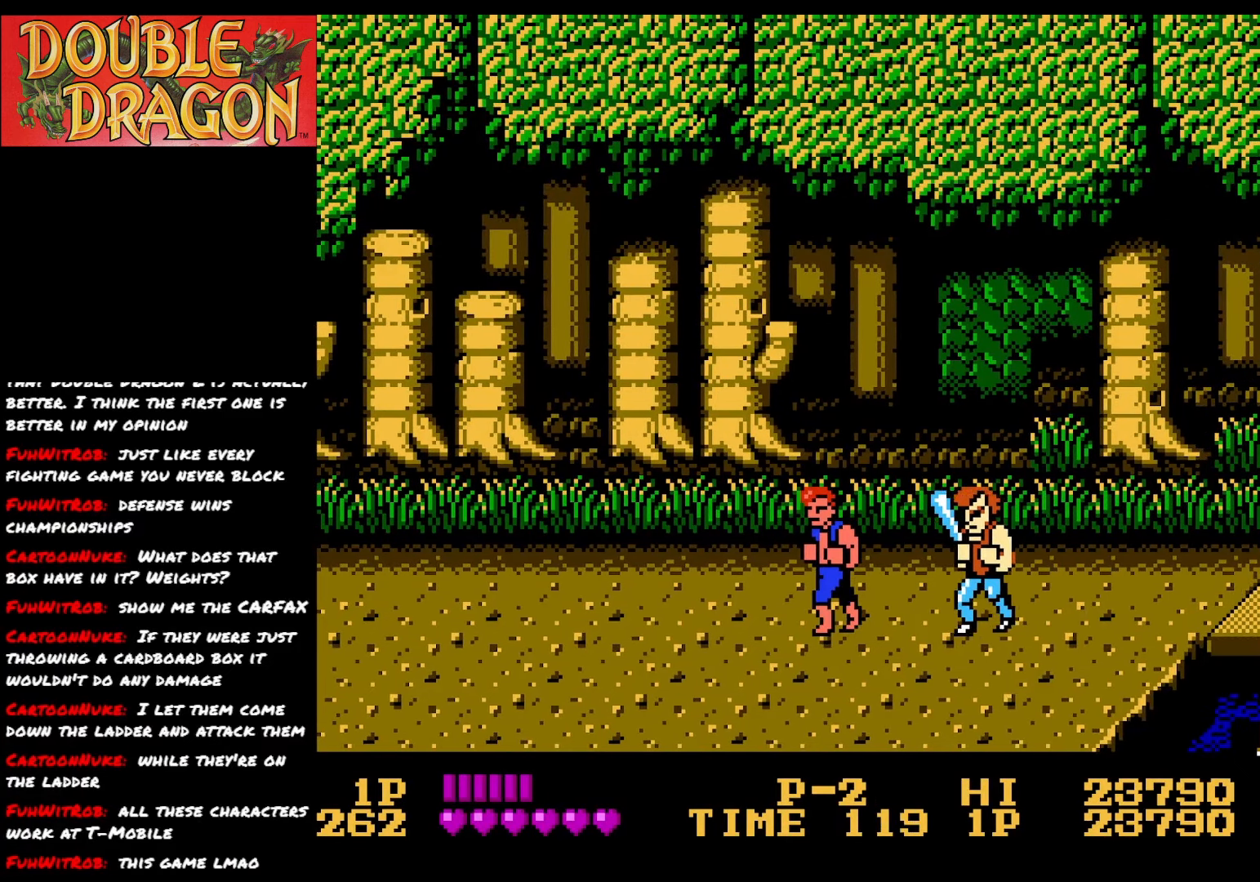
{"buttons": ["DPAD_LEFT"], "right_stick": "center", "events": [[167, "A", "down"], [267, "A", "up"], [450, "DPAD_LEFT", "down"]]}
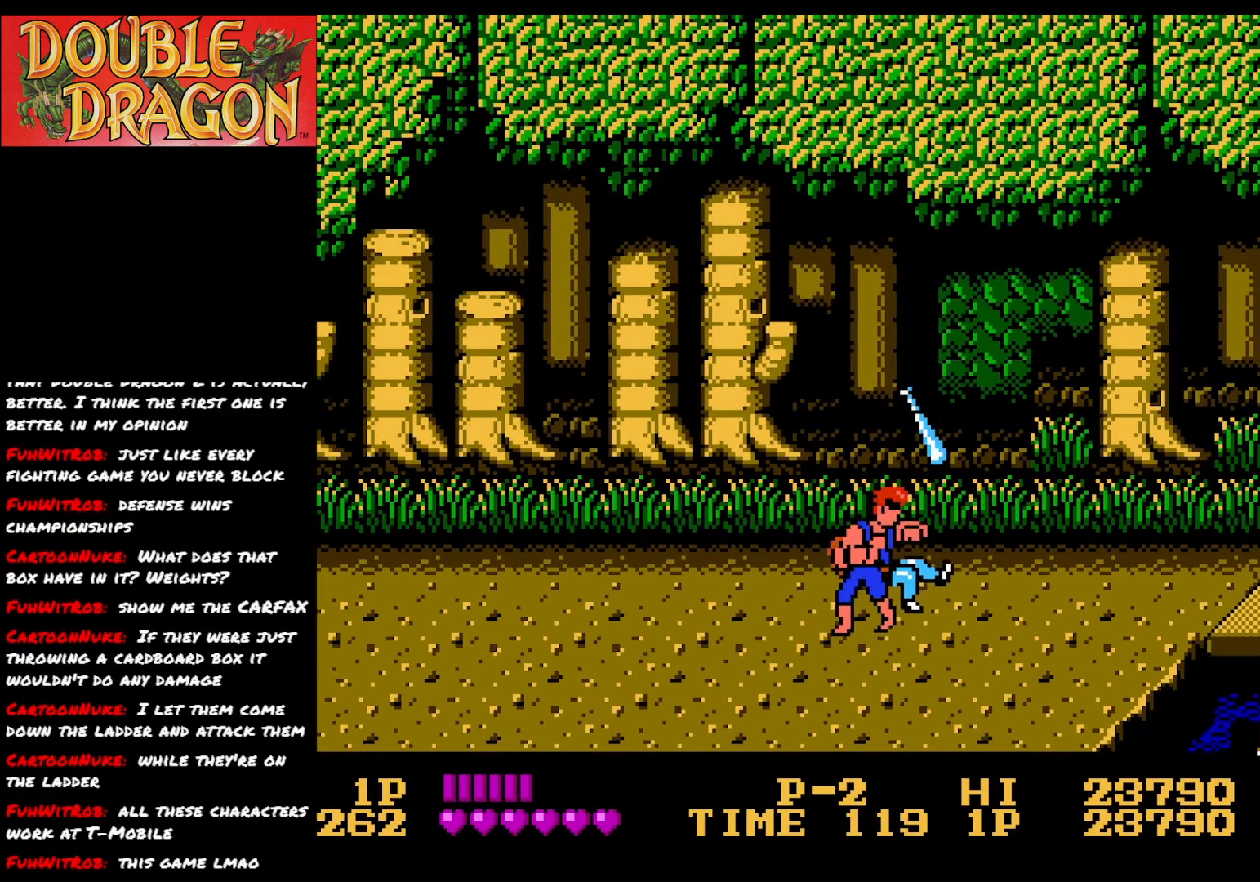
{"buttons": [], "right_stick": "center", "events": [[351, "DPAD_LEFT", "up"]]}
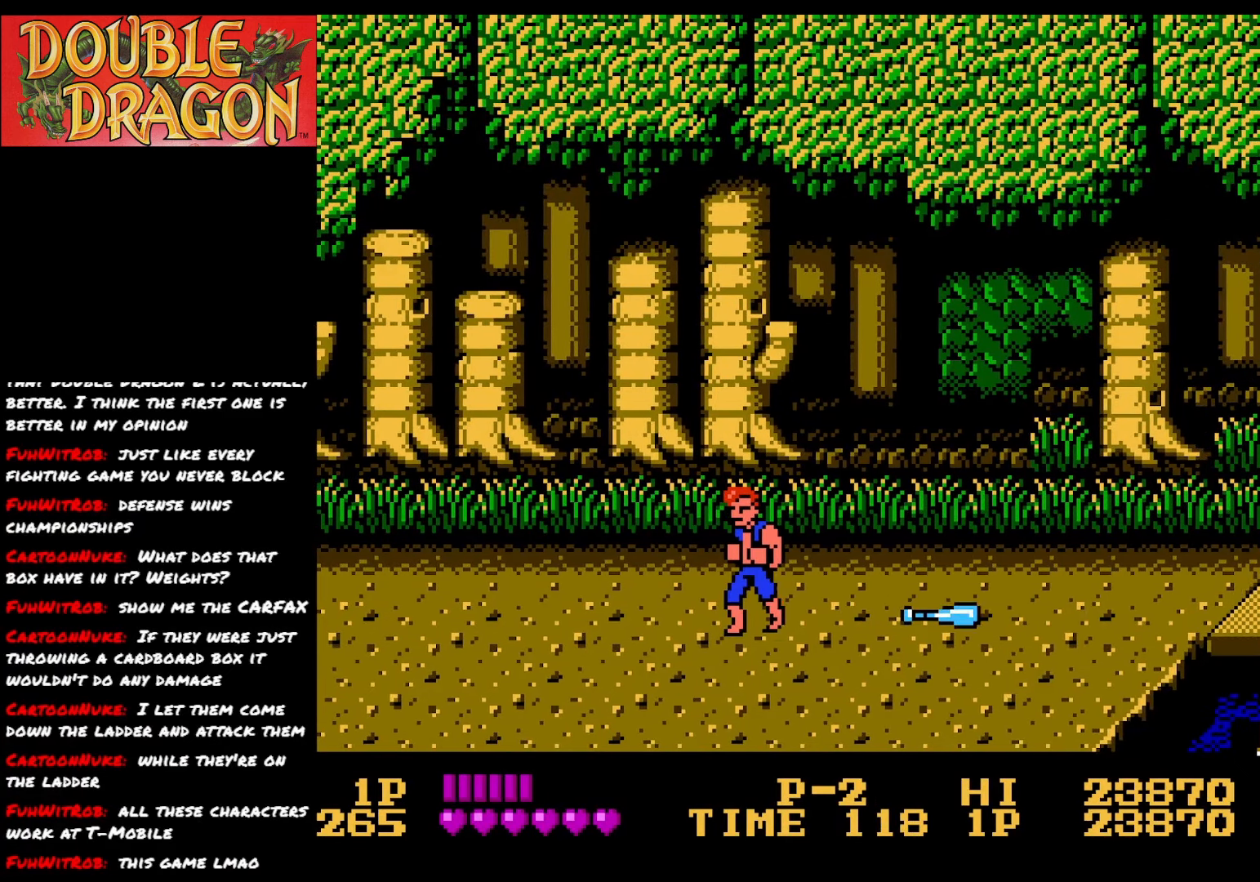
{"buttons": [], "right_stick": "center", "events": []}
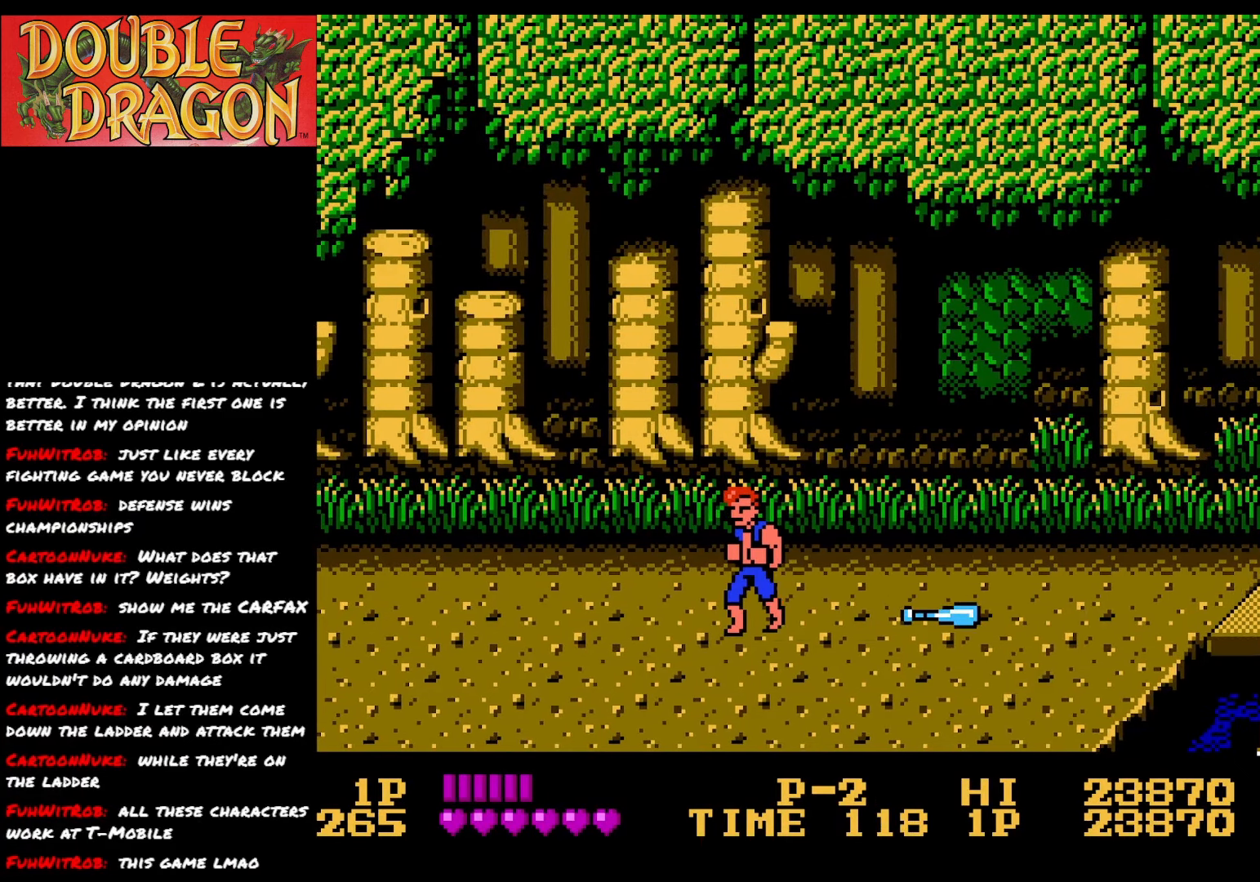
{"buttons": [], "right_stick": "center", "events": [[351, "DPAD_RIGHT", "down"], [501, "DPAD_RIGHT", "up"]]}
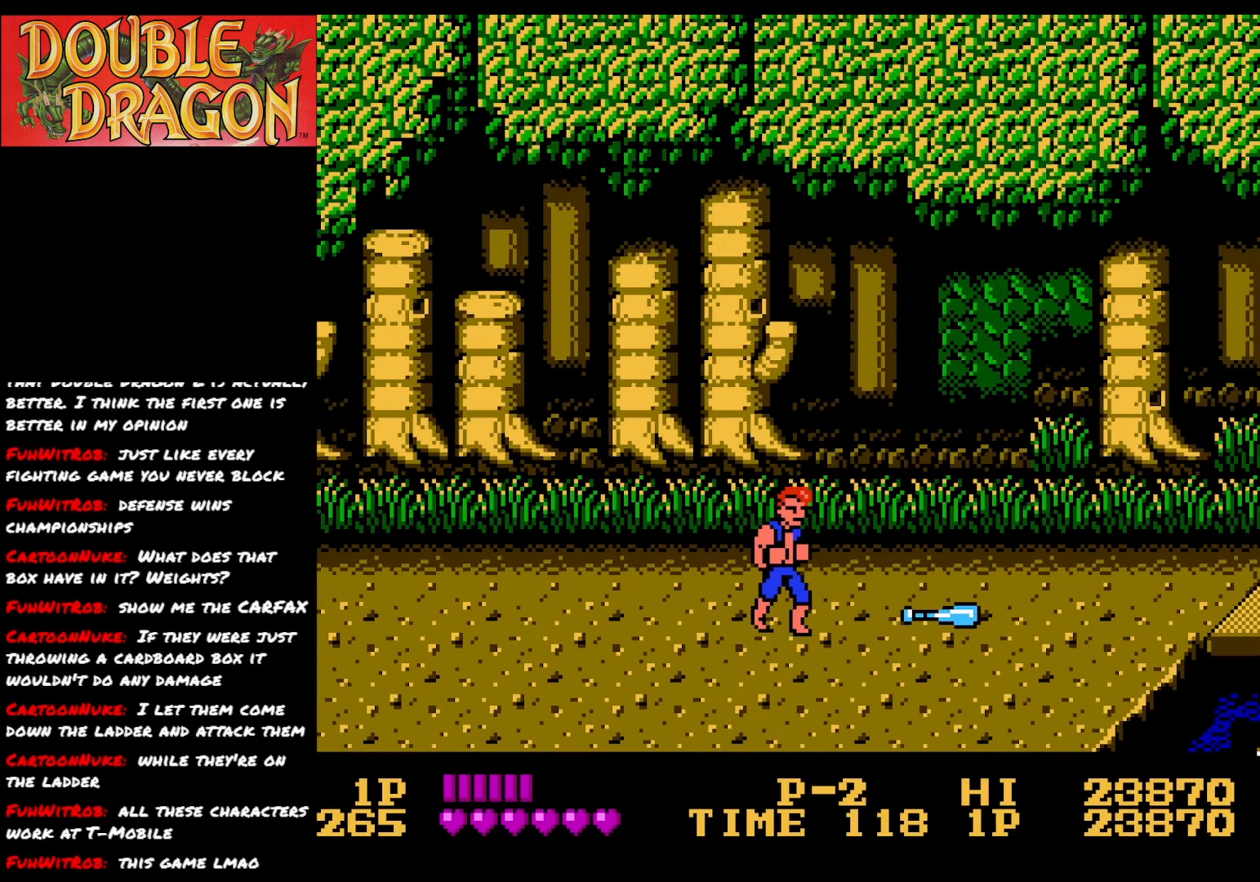
{"buttons": [], "right_stick": "center", "events": []}
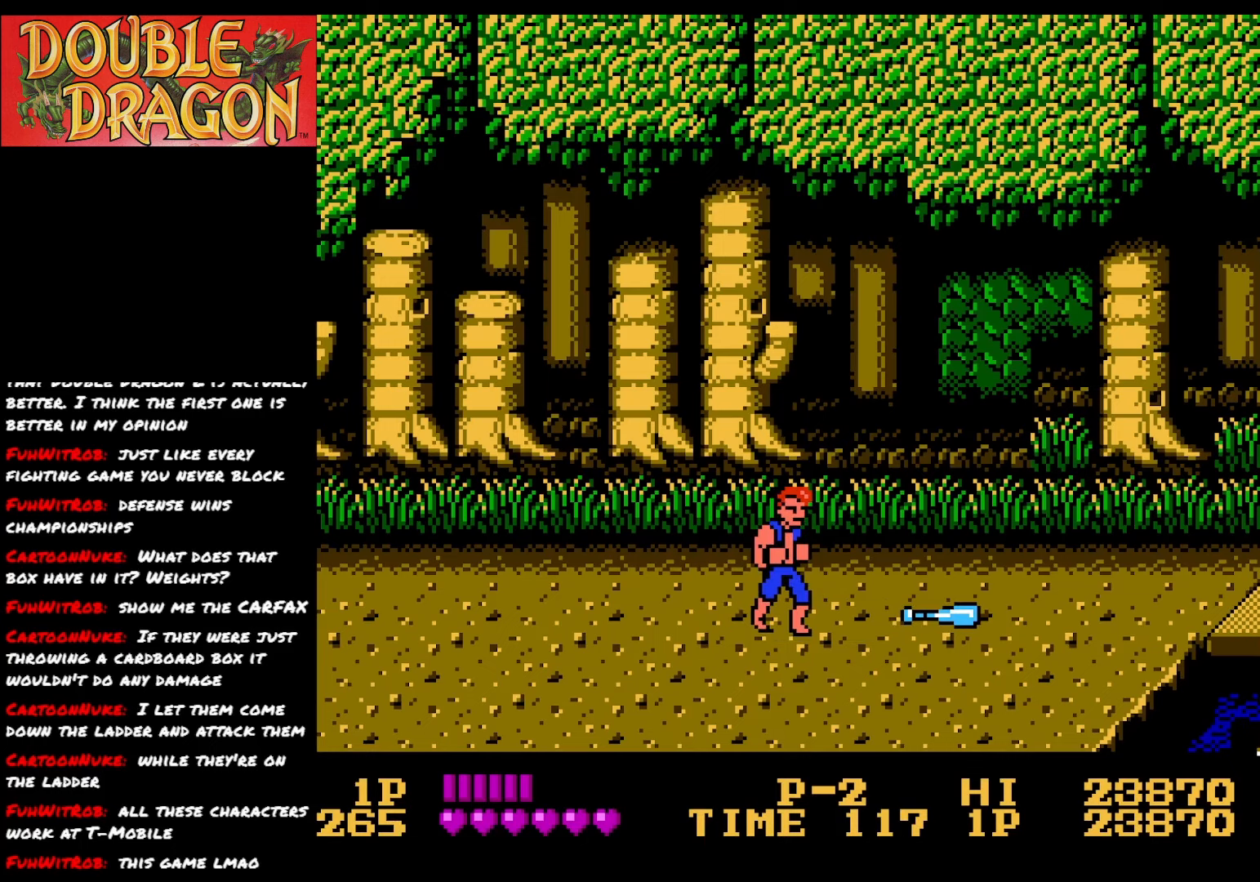
{"buttons": [], "right_stick": "center", "events": []}
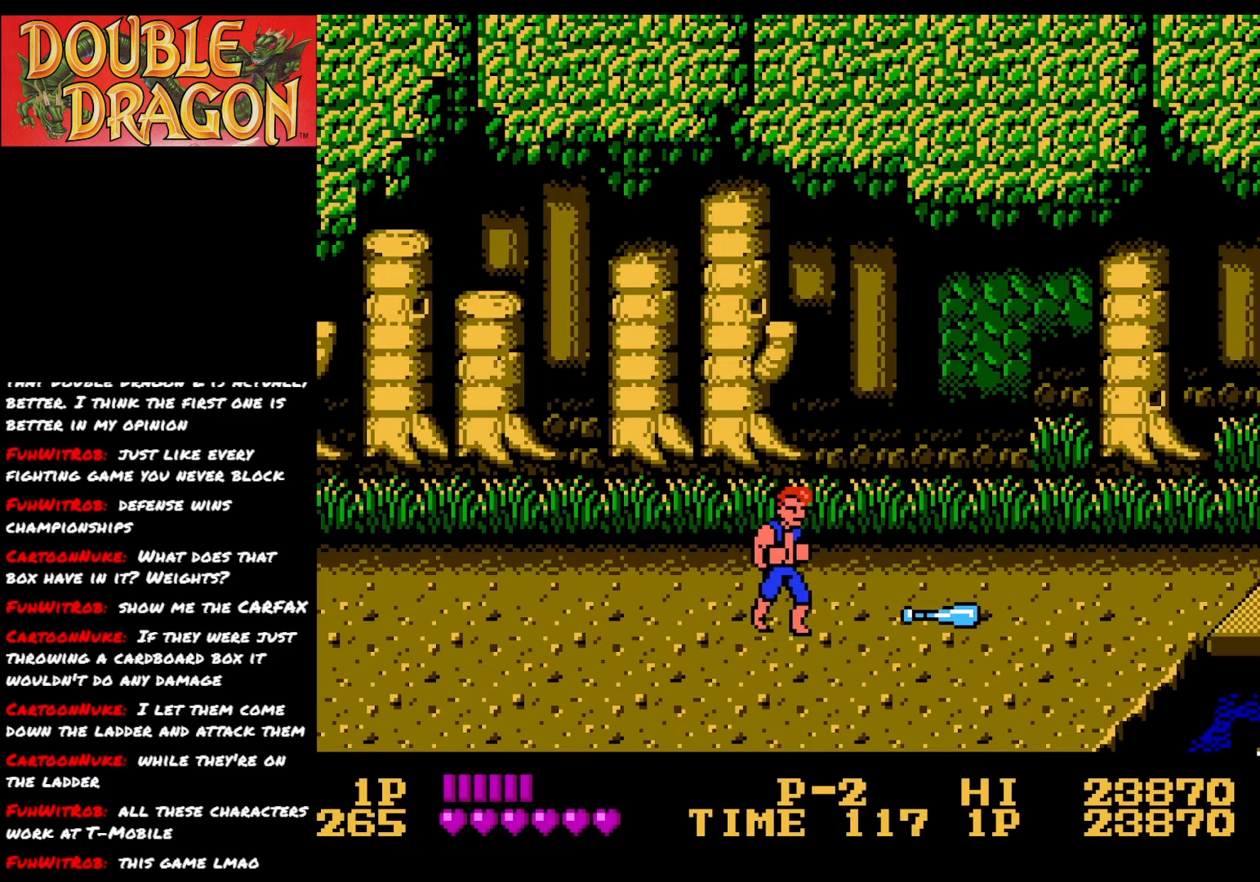
{"buttons": [], "right_stick": "center", "events": []}
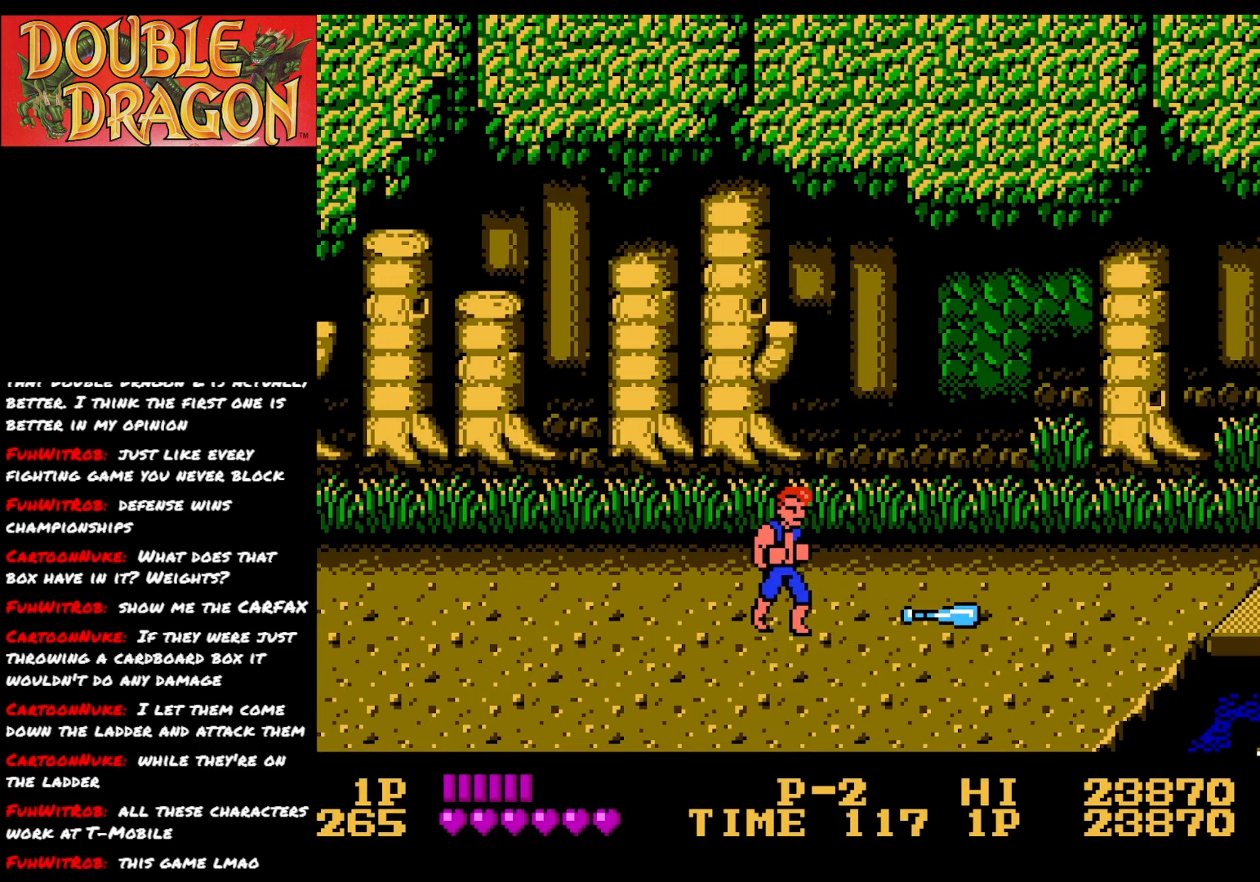
{"buttons": [], "right_stick": "center", "events": [[284, "DPAD_RIGHT", "down"], [434, "DPAD_RIGHT", "up"]]}
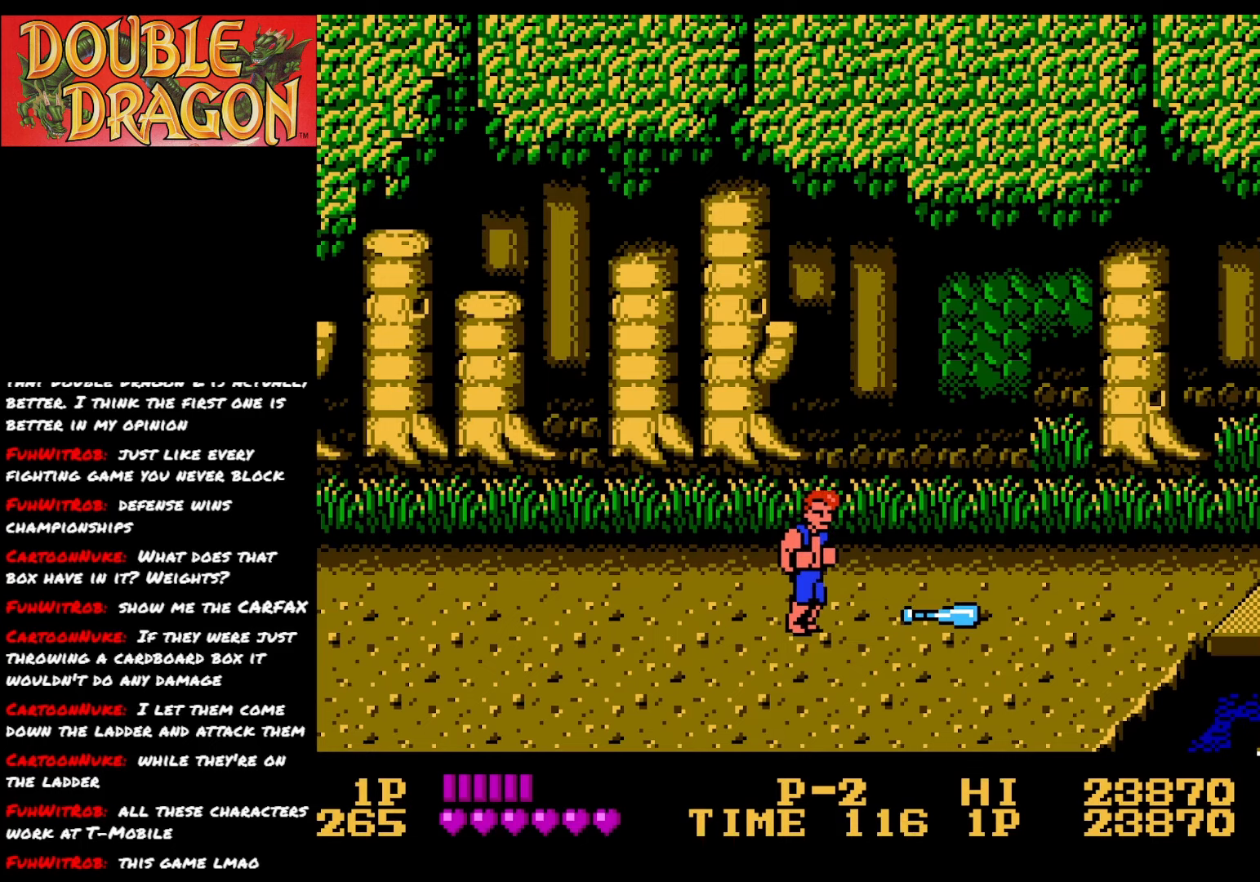
{"buttons": ["DPAD_RIGHT"], "right_stick": "center", "events": [[150, "A", "down"], [267, "A", "up"], [383, "DPAD_RIGHT", "down"]]}
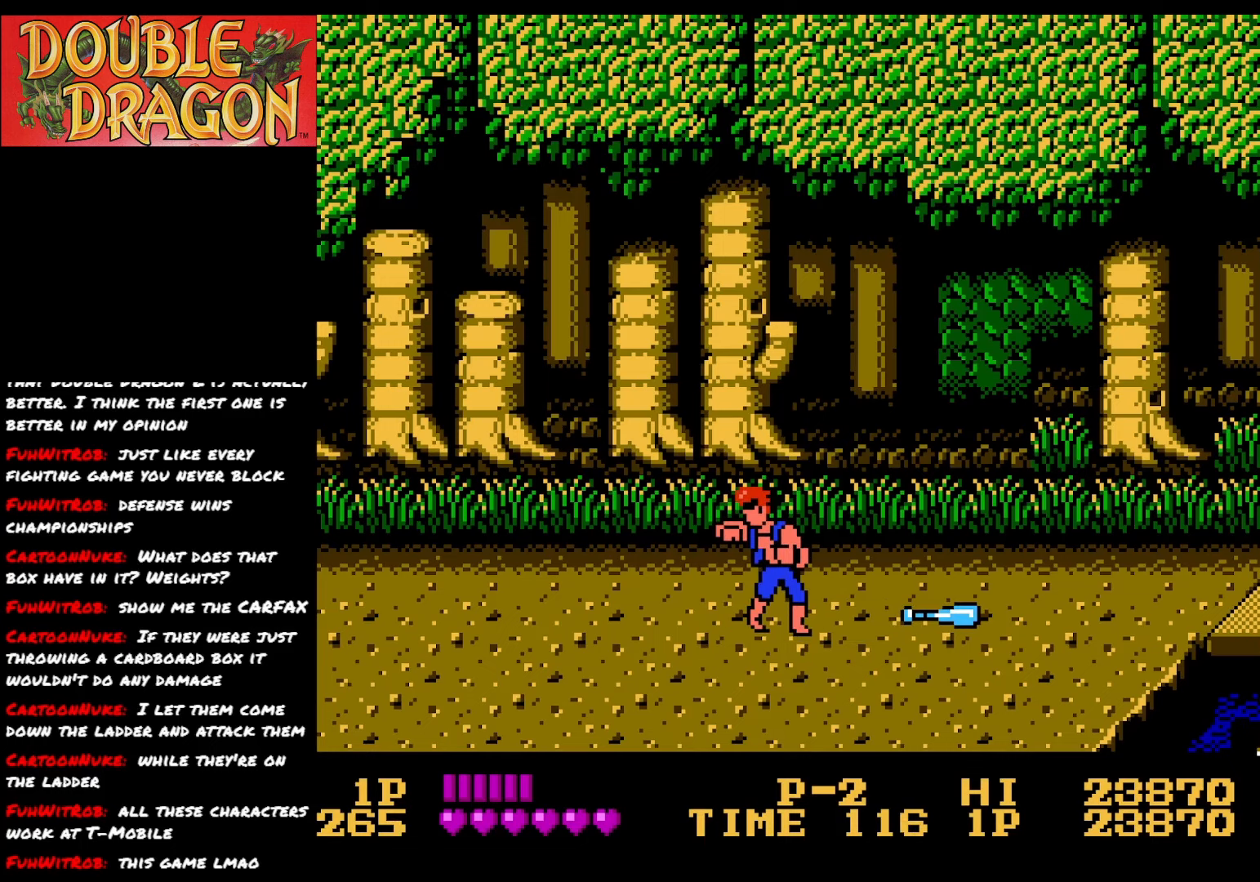
{"buttons": ["A"], "right_stick": "center", "events": [[501, "A", "down"], [501, "DPAD_RIGHT", "up"]]}
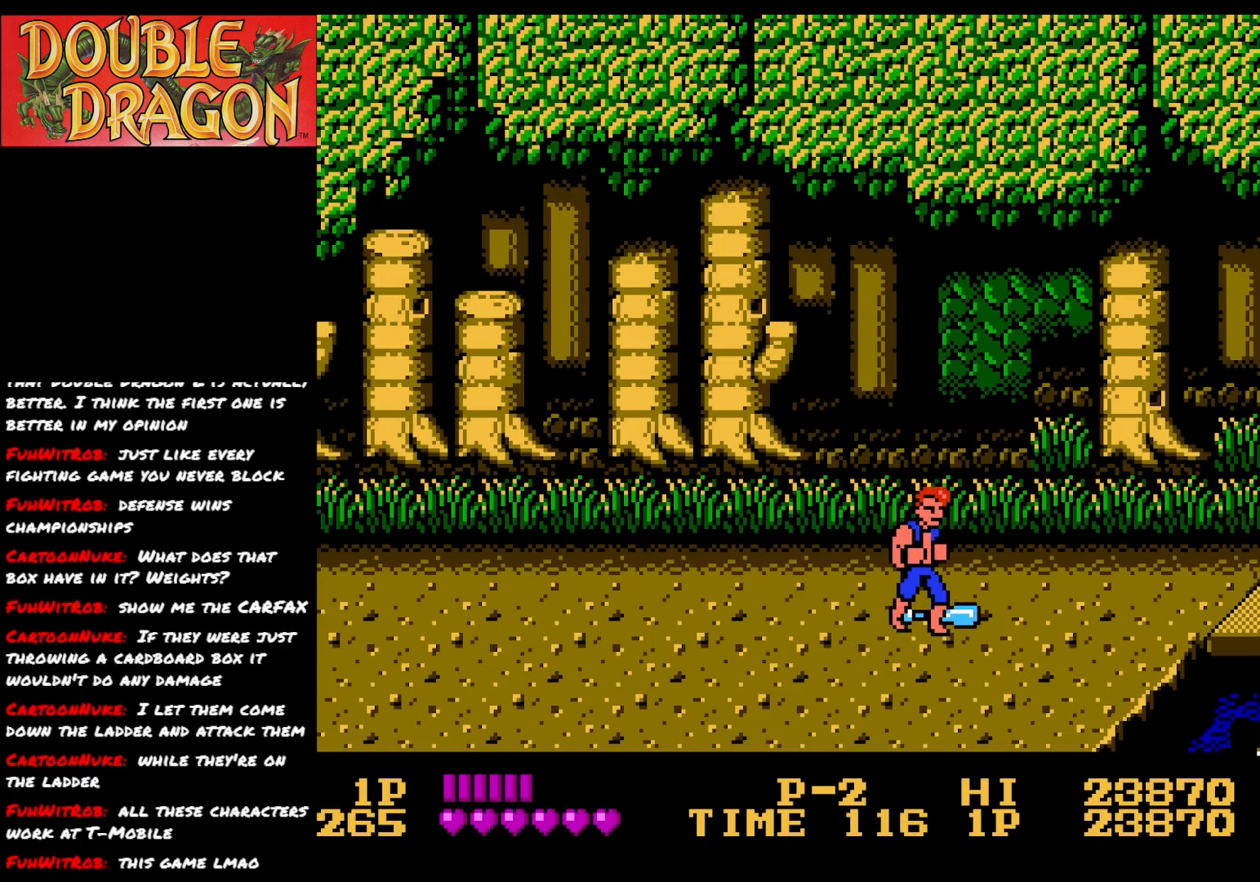
{"buttons": [], "right_stick": "center", "events": [[66, "A", "up"]]}